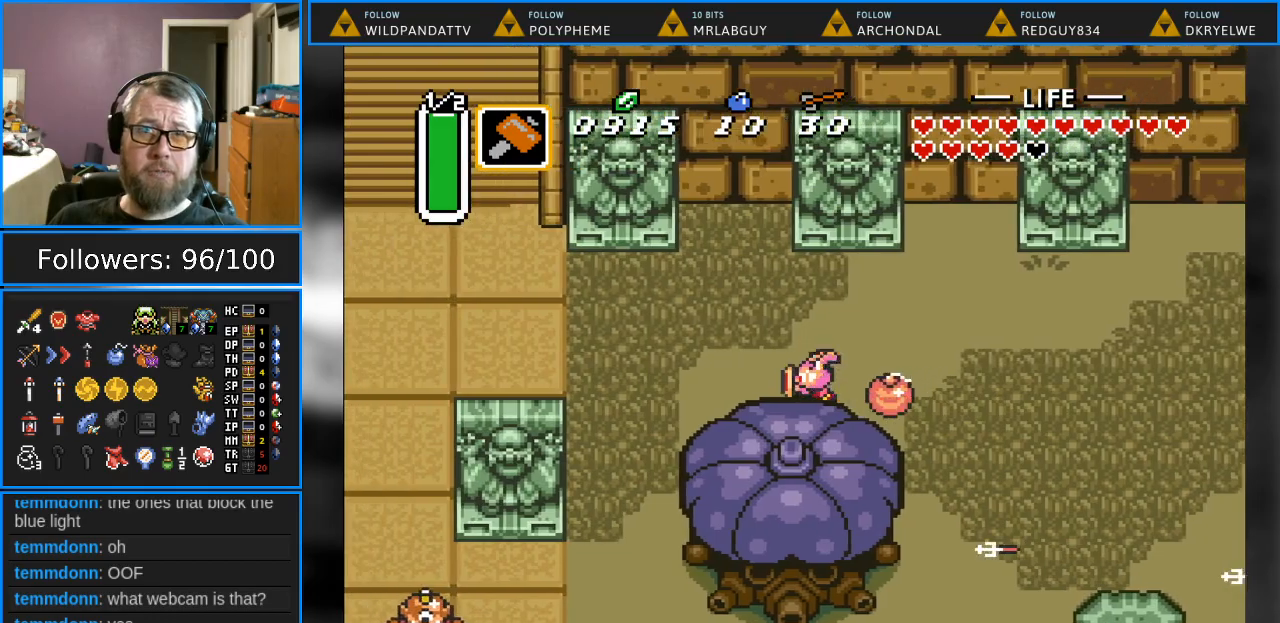
Gameplay with a controller (Nintendo layout); each line is a JSON object with the inputs held at the frame after it. "events" lists button and stick changes between this image and that frame as [ms after this image, input, new state], when the widget could be followed in between. Not read: L1 L3 R1 R3.
{"buttons": ["DPAD_UP", "DPAD_LEFT"], "events": [[133, "DPAD_UP", "down"]]}
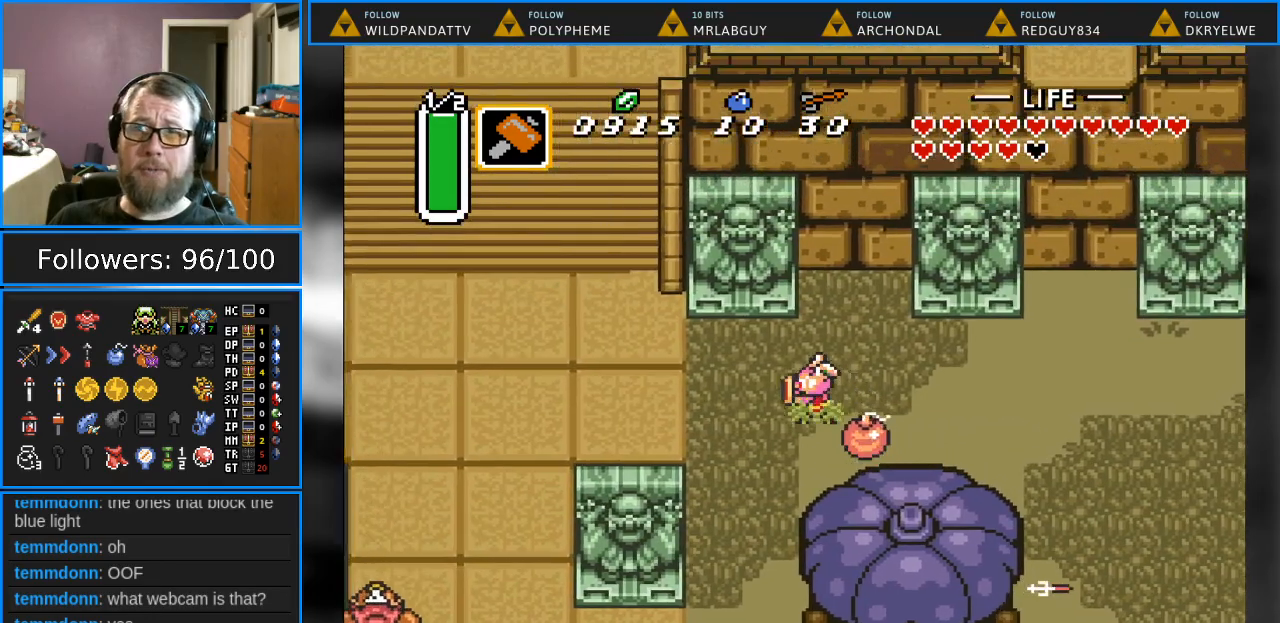
{"buttons": ["DPAD_LEFT"], "events": [[117, "DPAD_UP", "up"]]}
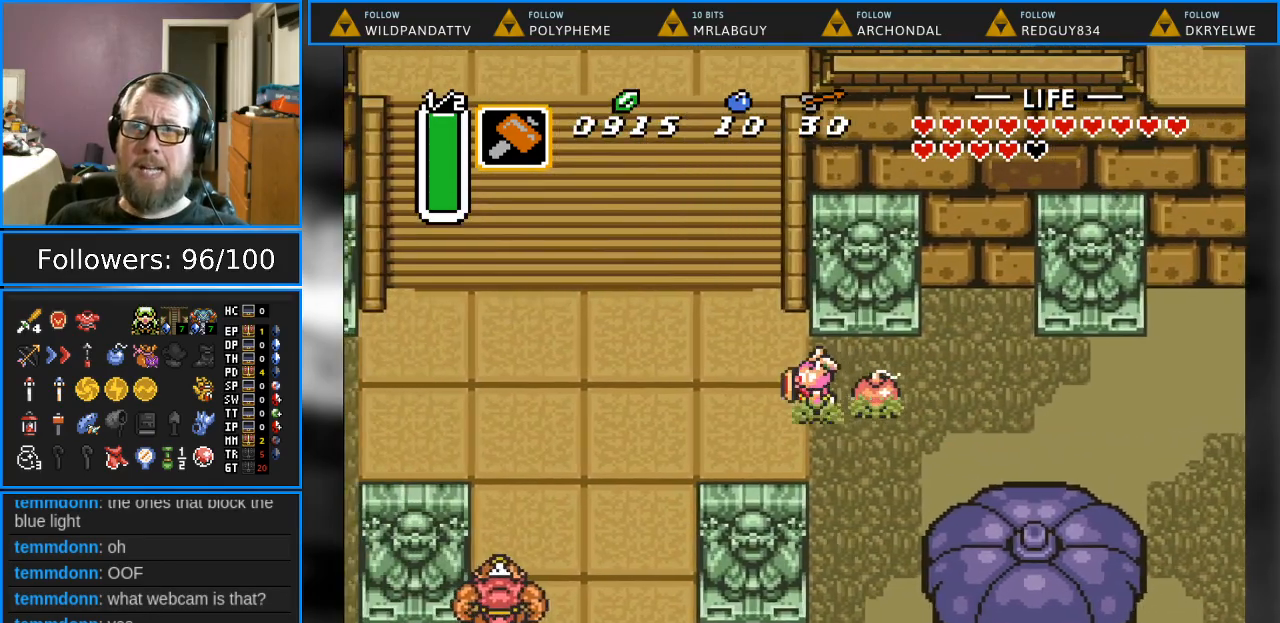
{"buttons": ["DPAD_UP", "DPAD_LEFT"], "events": [[167, "DPAD_UP", "down"]]}
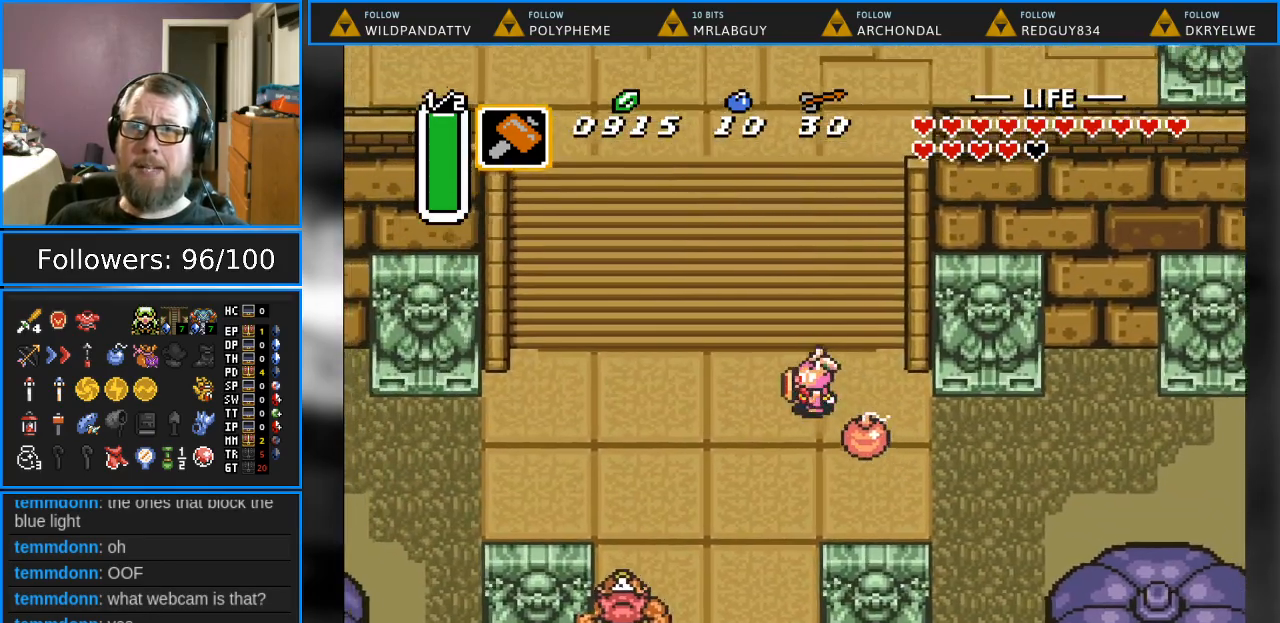
{"buttons": ["DPAD_UP", "DPAD_LEFT"], "events": []}
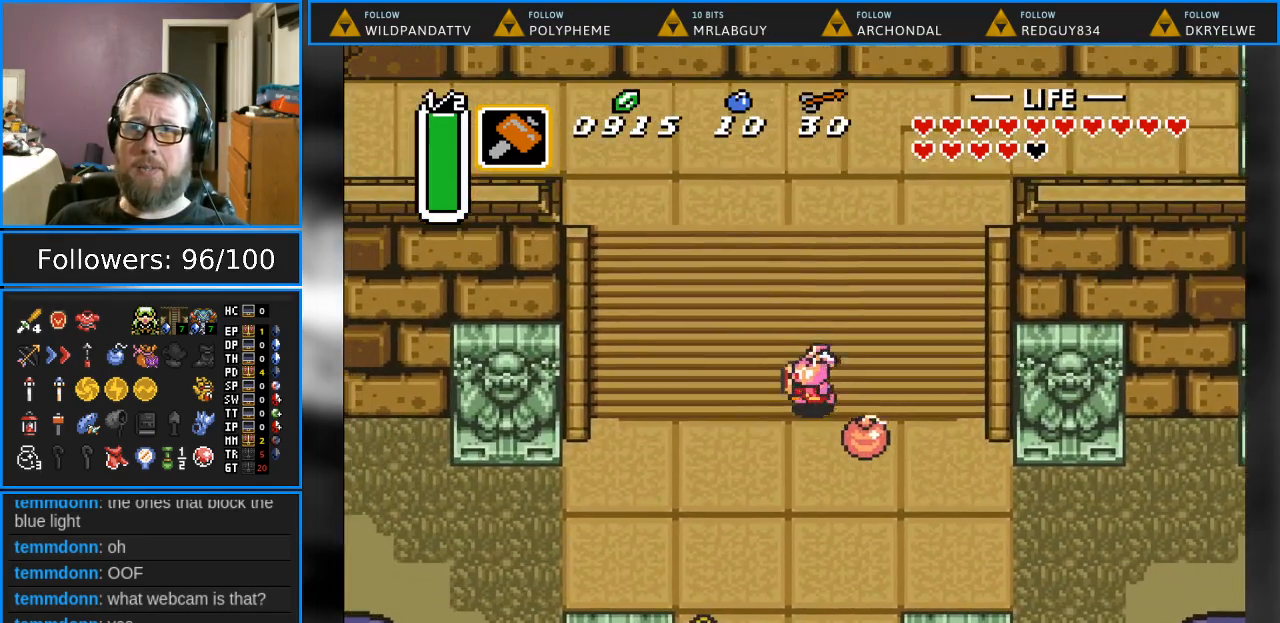
{"buttons": ["DPAD_UP", "DPAD_LEFT"], "events": []}
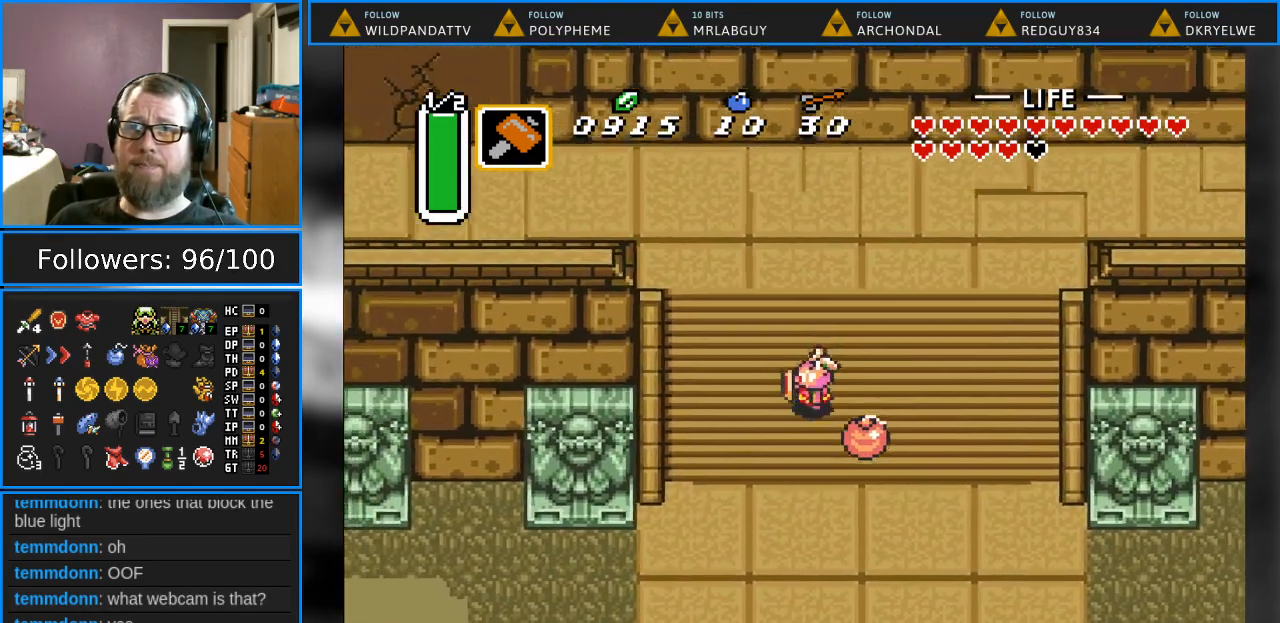
{"buttons": ["DPAD_UP", "DPAD_LEFT"], "events": []}
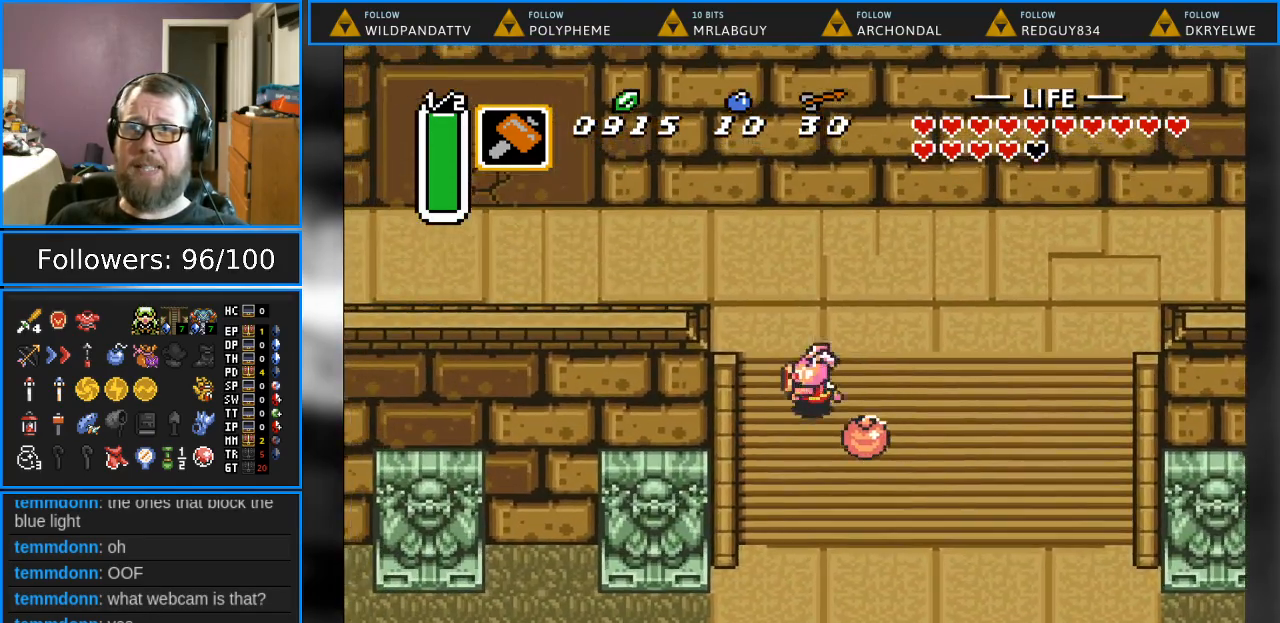
{"buttons": ["DPAD_UP", "DPAD_LEFT"], "events": []}
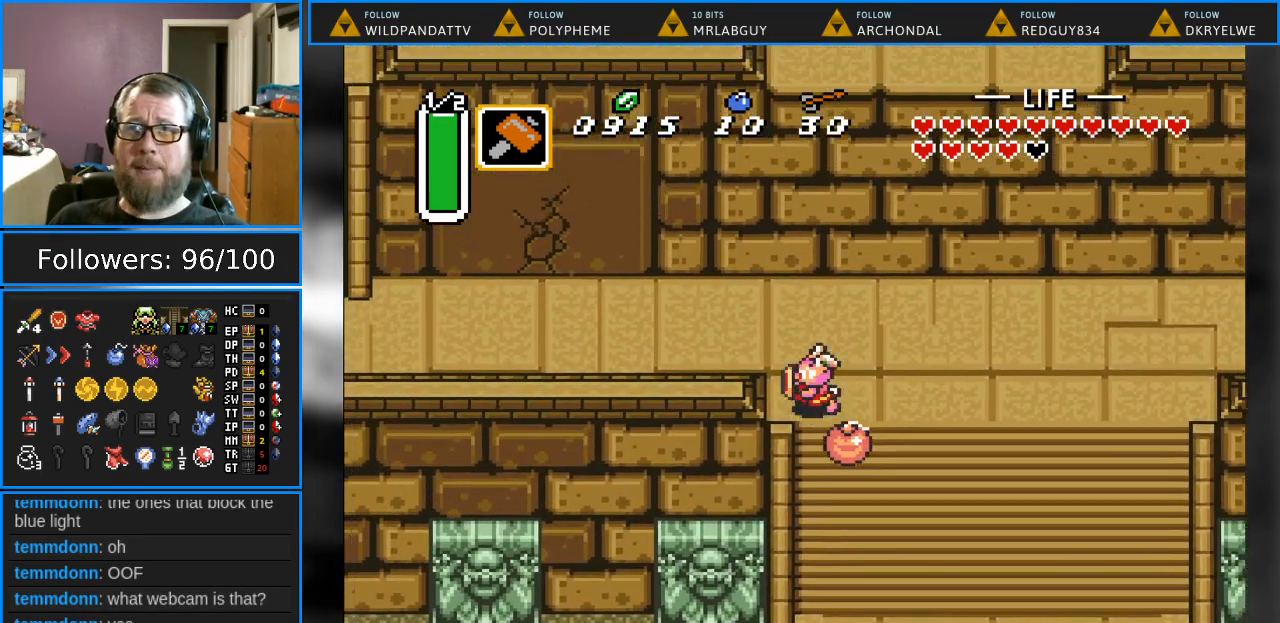
{"buttons": ["DPAD_UP", "DPAD_LEFT"], "events": [[133, "DPAD_LEFT", "up"], [467, "DPAD_LEFT", "down"]]}
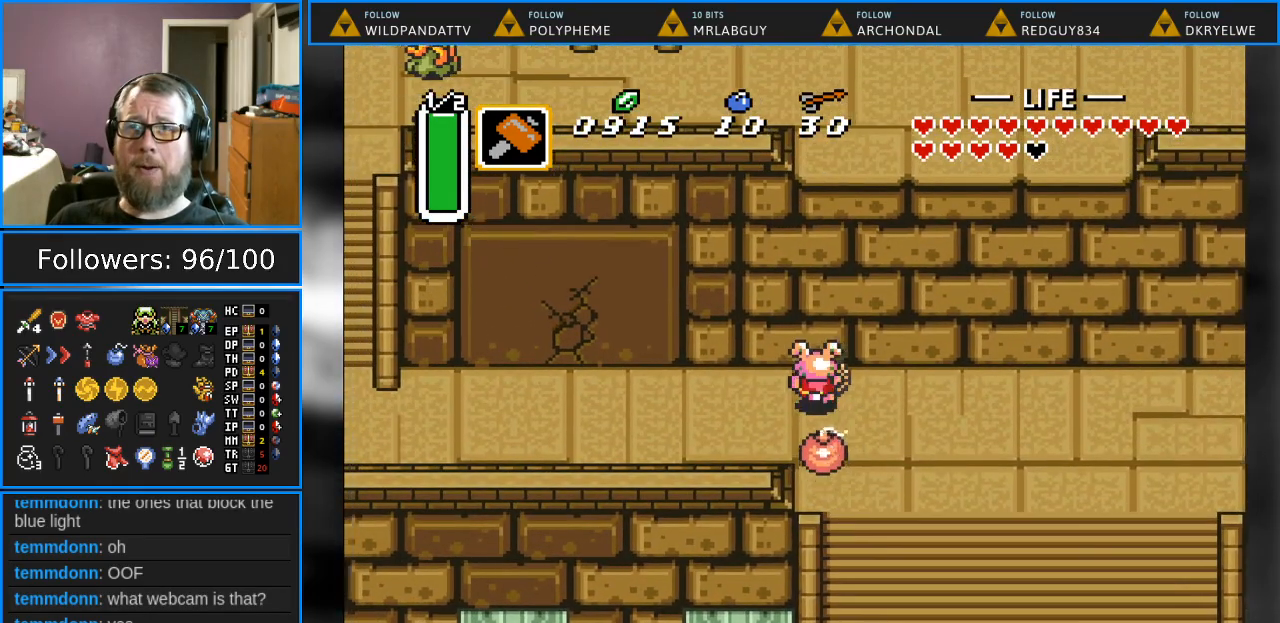
{"buttons": ["DPAD_LEFT"], "events": [[150, "DPAD_UP", "up"]]}
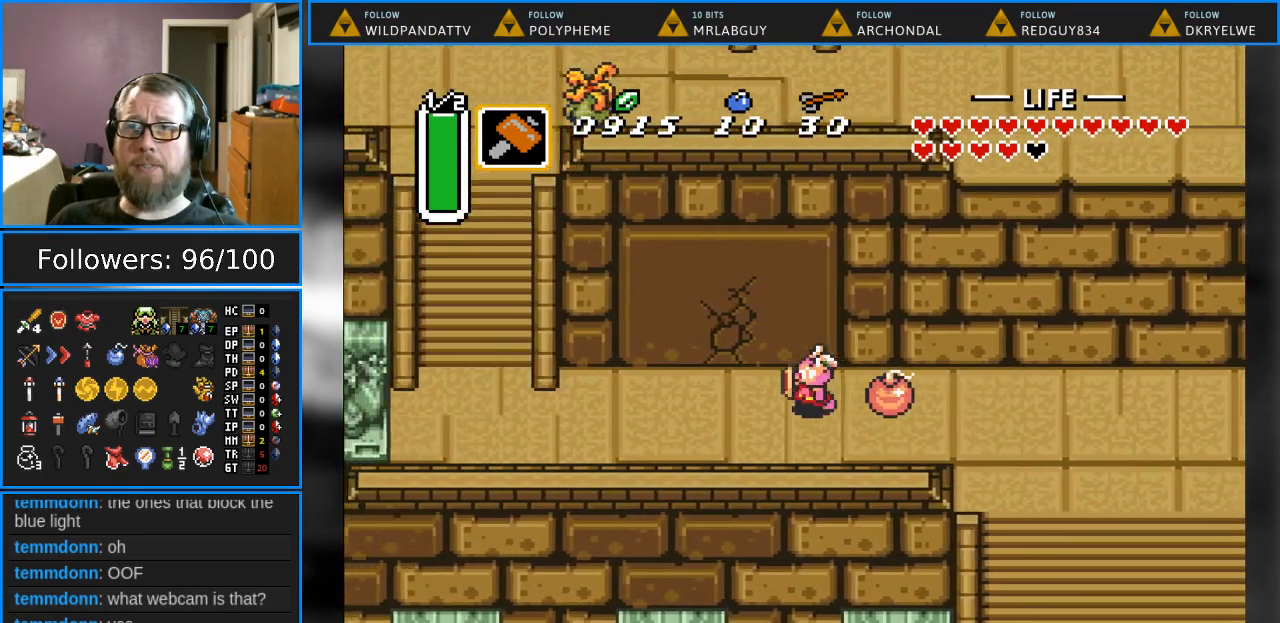
{"buttons": ["A", "DPAD_LEFT"], "events": [[467, "A", "down"]]}
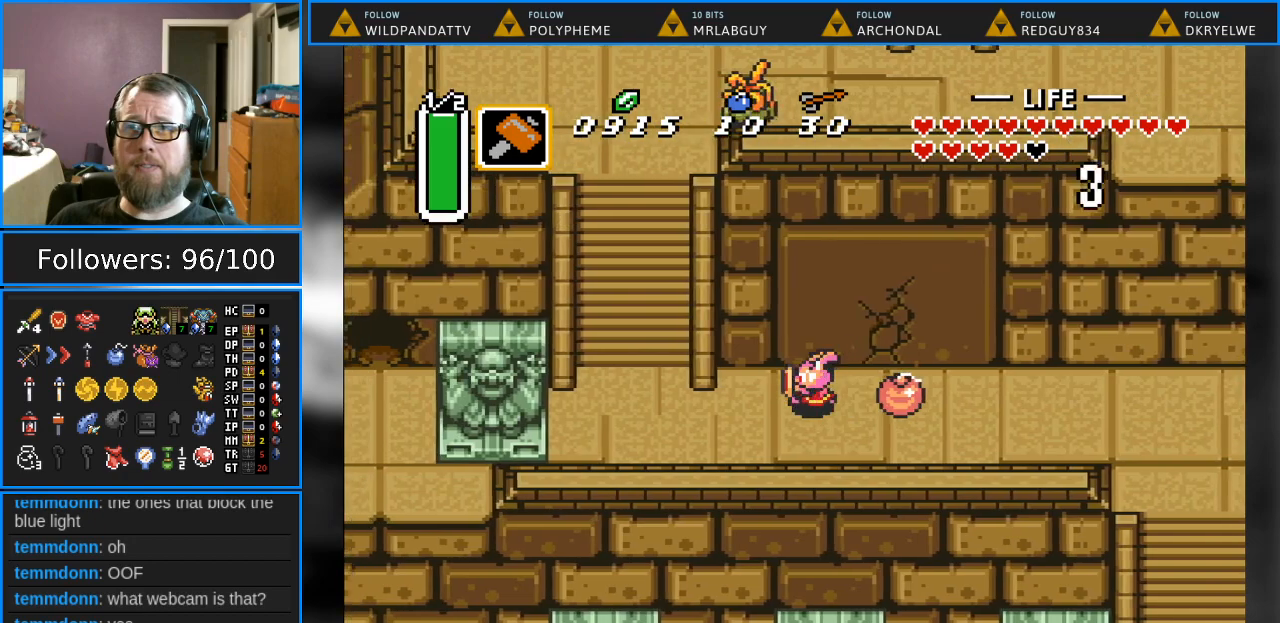
{"buttons": ["DPAD_DOWN", "DPAD_LEFT"], "events": [[83, "A", "up"], [500, "DPAD_DOWN", "down"]]}
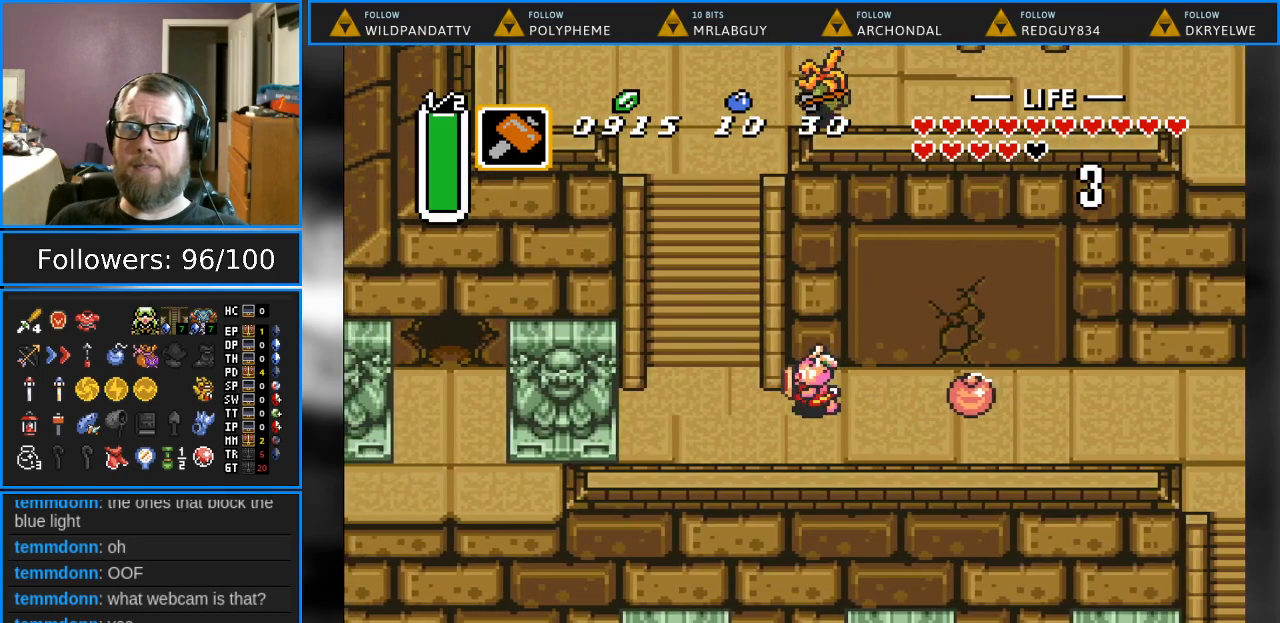
{"buttons": ["DPAD_UP"], "events": [[50, "DPAD_LEFT", "up"], [167, "DPAD_RIGHT", "down"], [200, "DPAD_DOWN", "up"], [200, "DPAD_RIGHT", "up"], [417, "DPAD_UP", "down"]]}
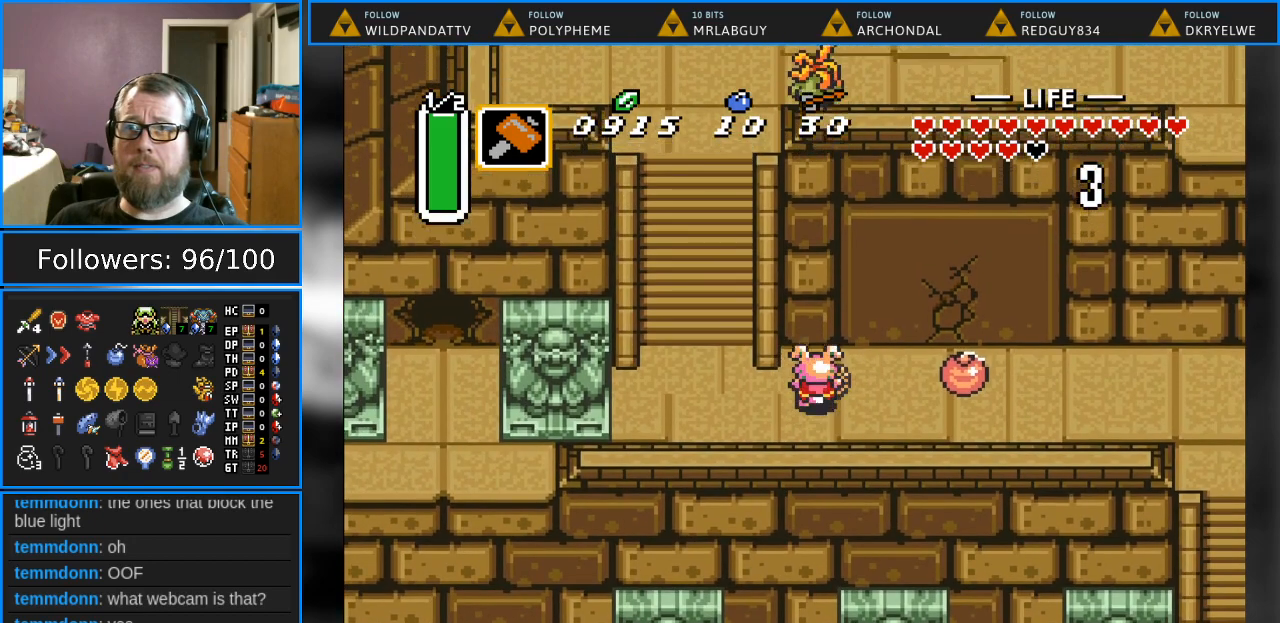
{"buttons": [], "events": [[83, "DPAD_UP", "up"]]}
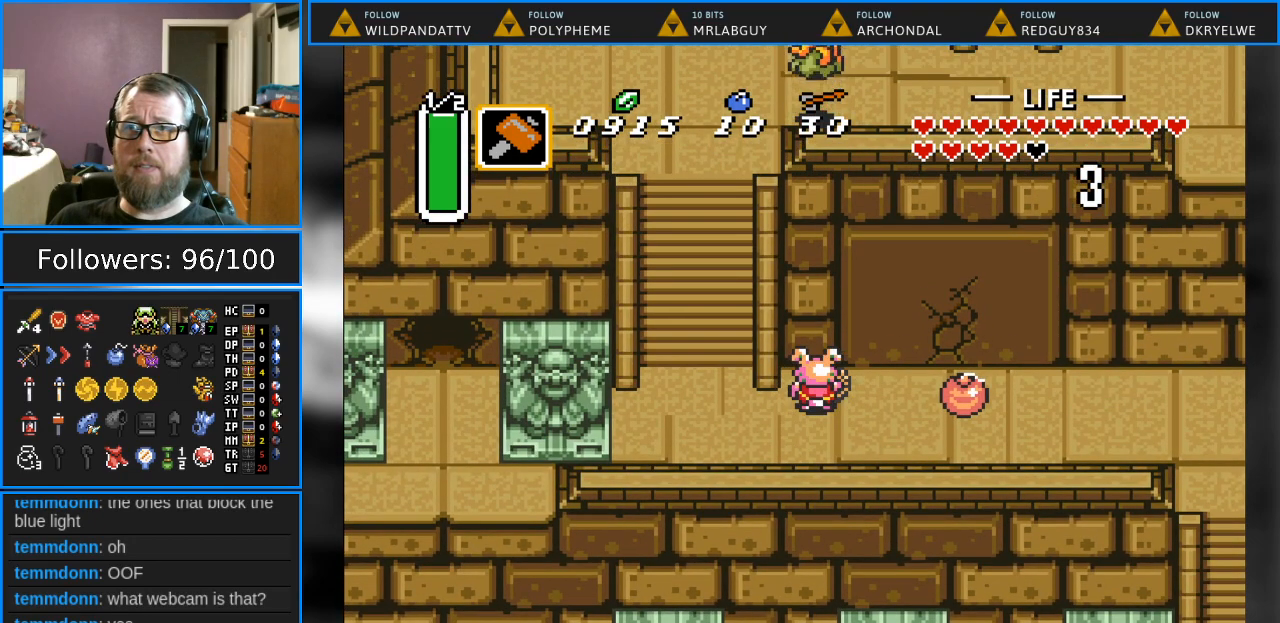
{"buttons": [], "events": [[33, "DPAD_RIGHT", "down"], [117, "DPAD_RIGHT", "up"], [367, "DPAD_UP", "down"], [450, "DPAD_UP", "up"]]}
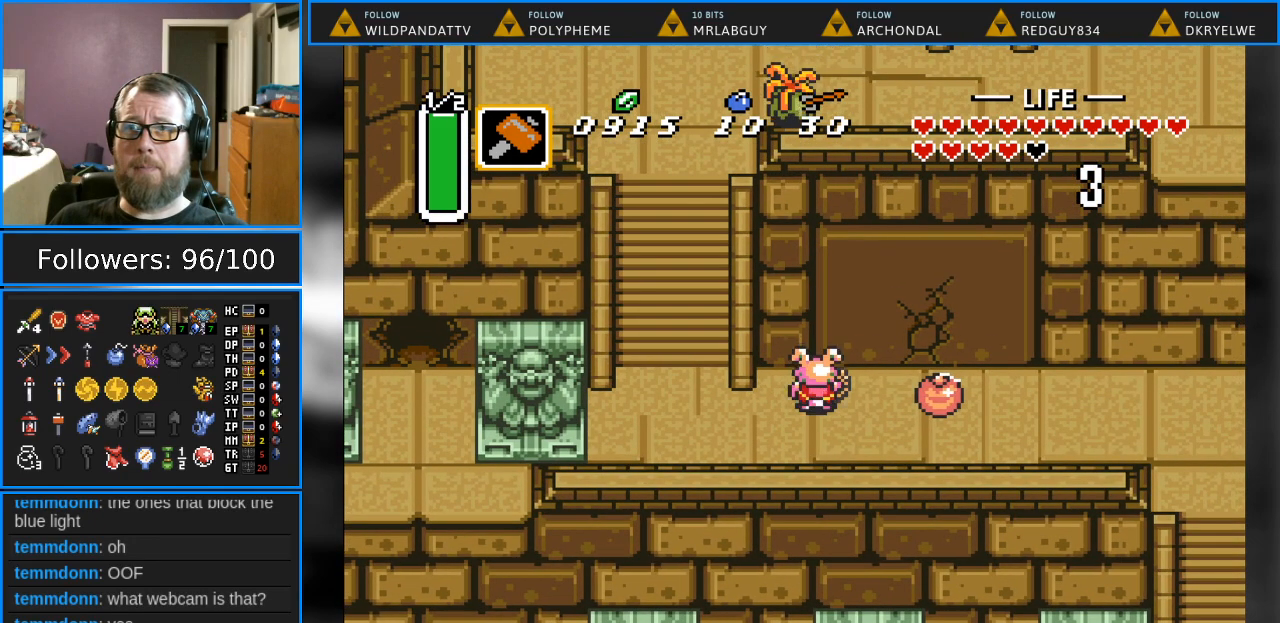
{"buttons": [], "events": [[133, "DPAD_RIGHT", "down"], [217, "DPAD_RIGHT", "up"], [367, "DPAD_UP", "down"], [500, "DPAD_UP", "up"]]}
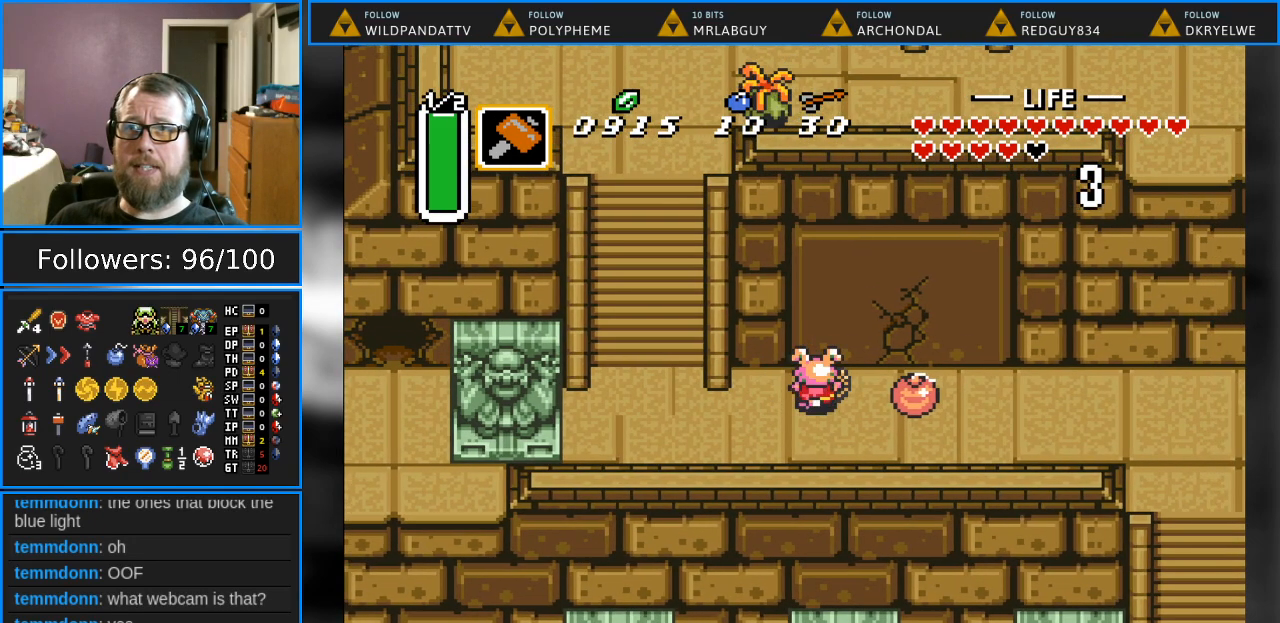
{"buttons": [], "events": []}
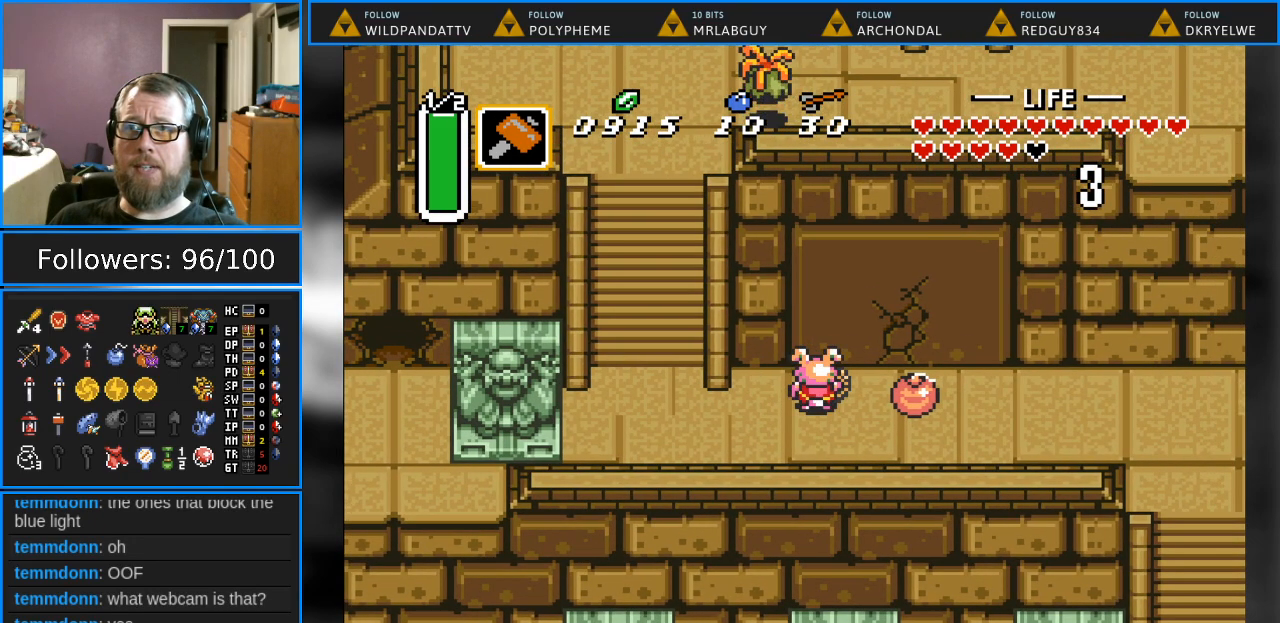
{"buttons": [], "events": []}
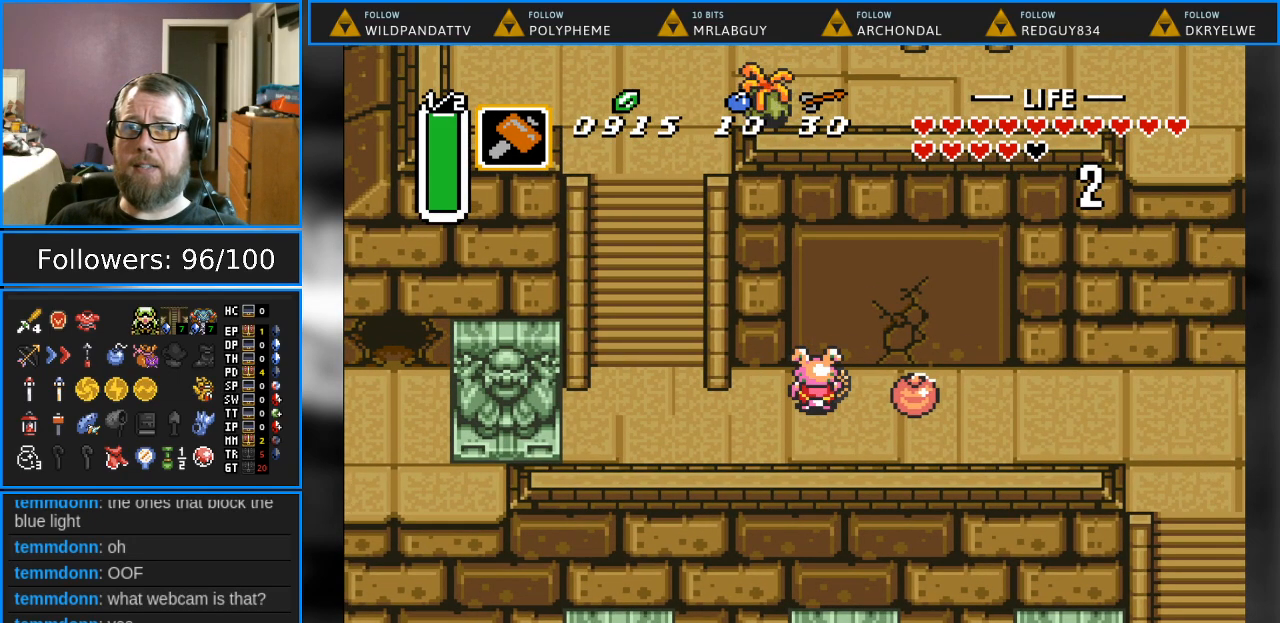
{"buttons": [], "events": []}
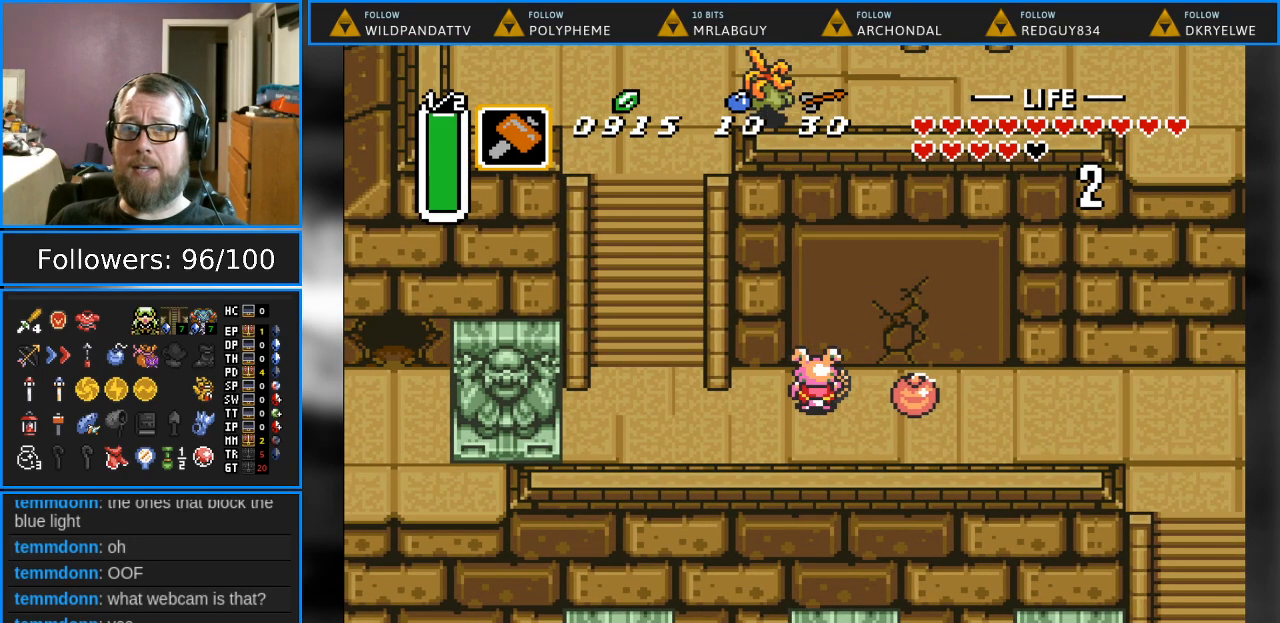
{"buttons": [], "events": []}
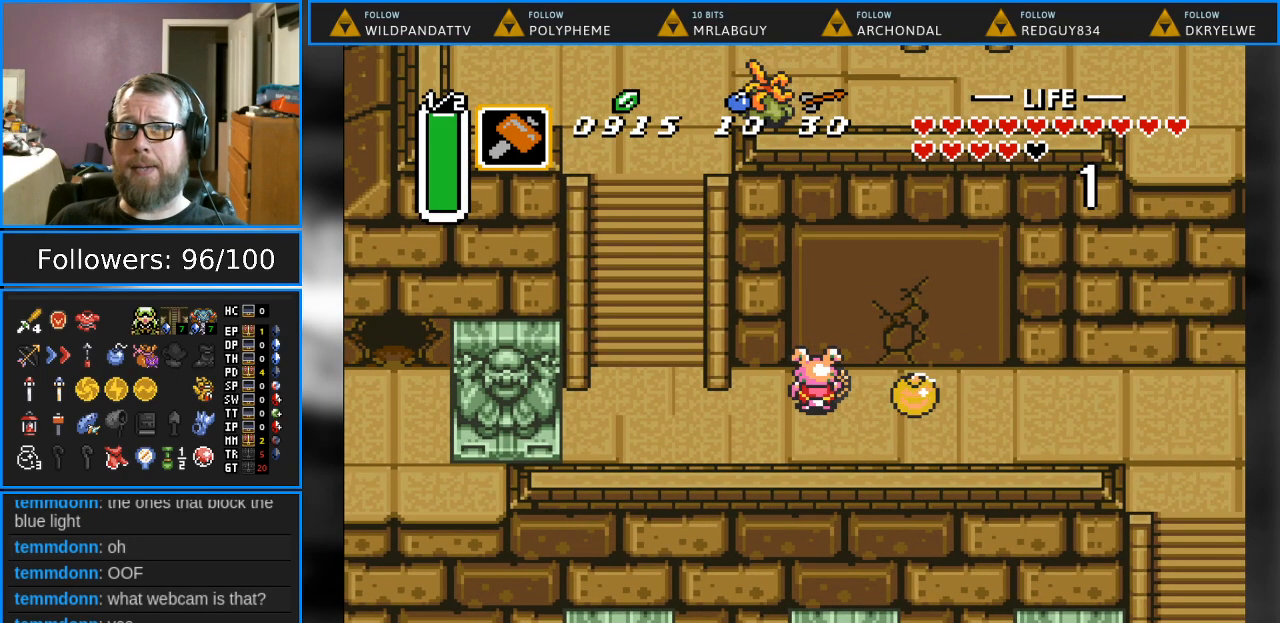
{"buttons": [], "events": []}
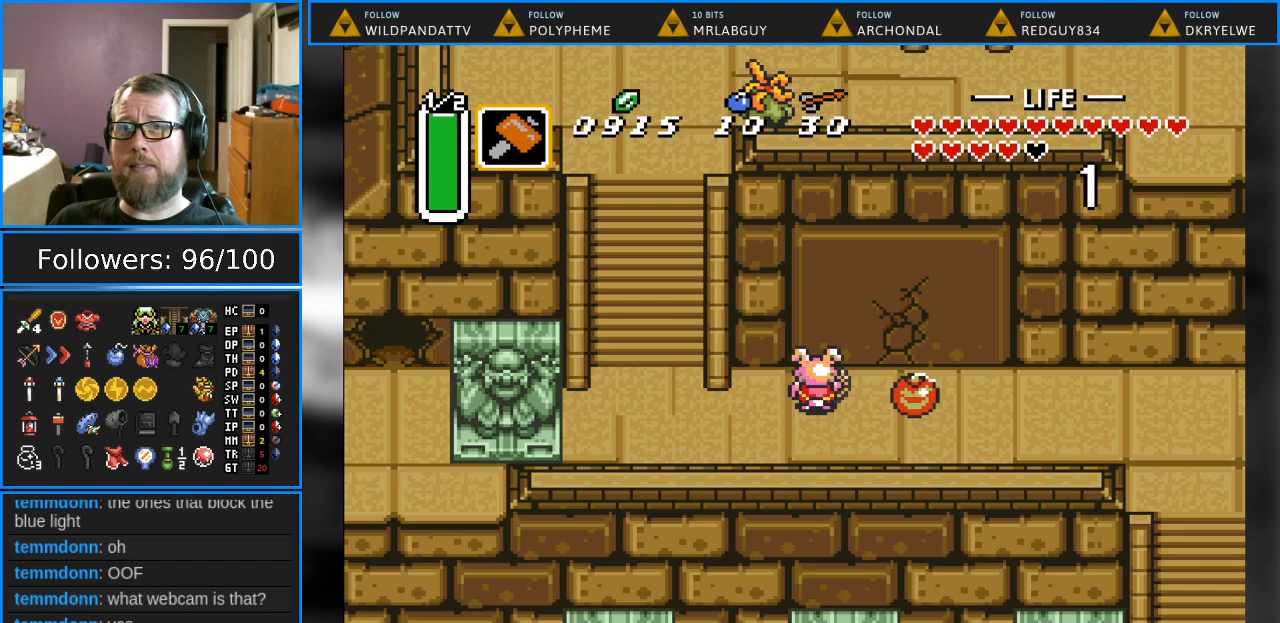
{"buttons": [], "events": []}
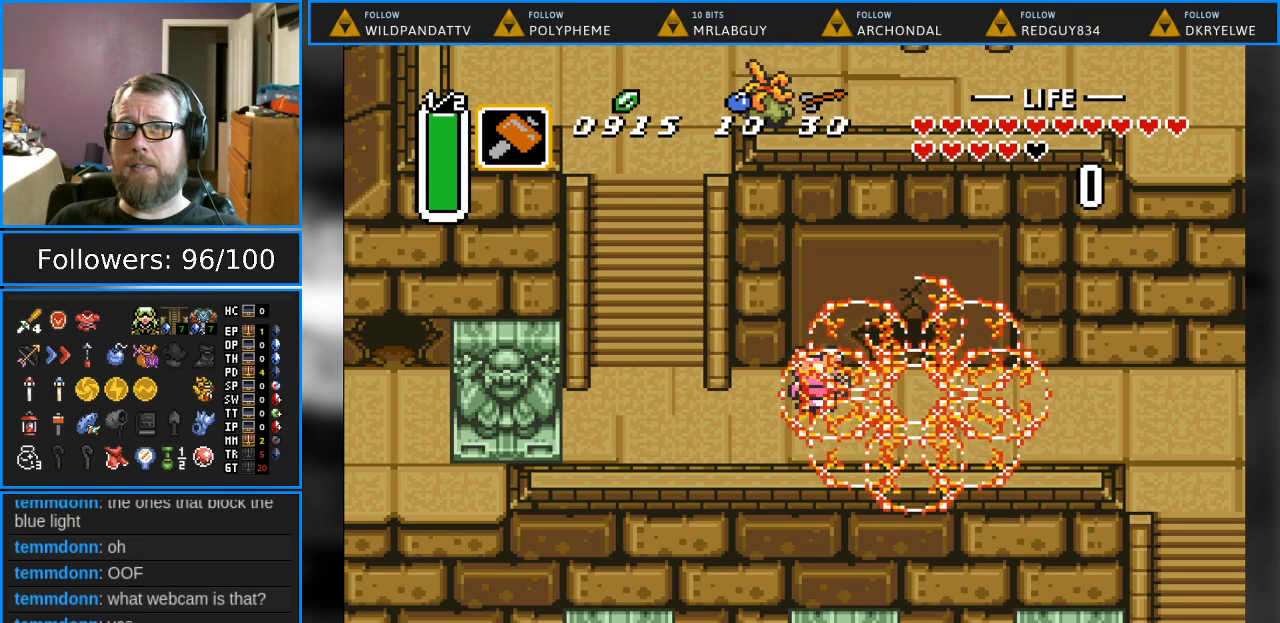
{"buttons": [], "events": []}
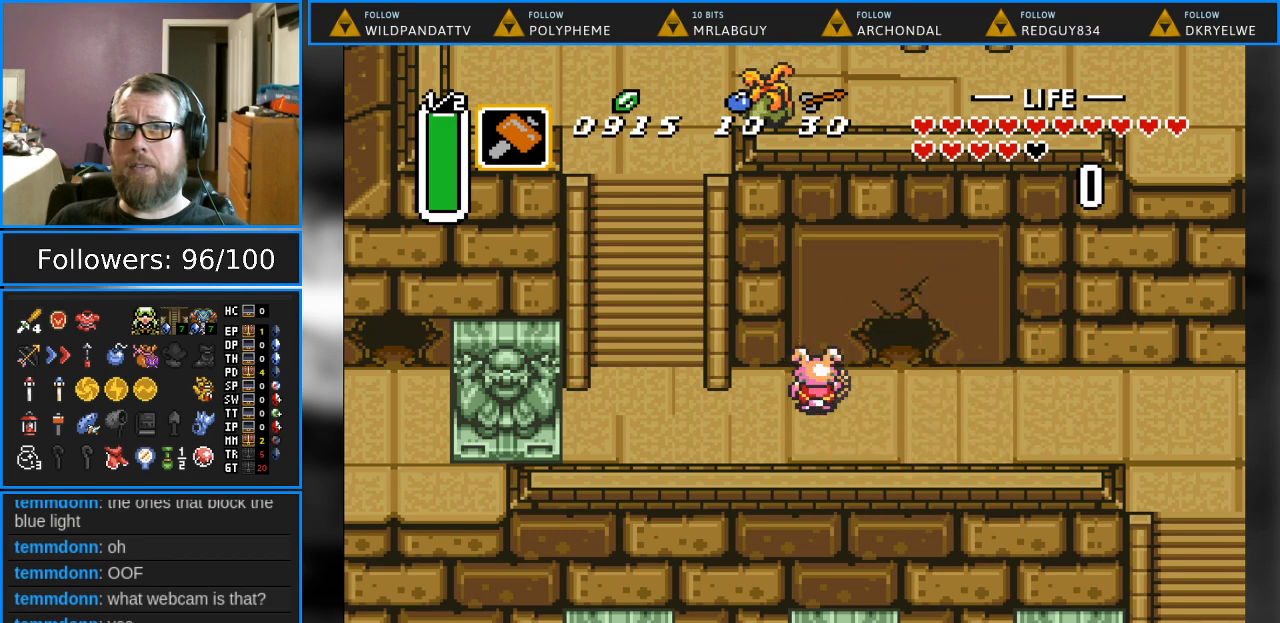
{"buttons": ["DPAD_RIGHT"], "events": [[417, "DPAD_RIGHT", "down"]]}
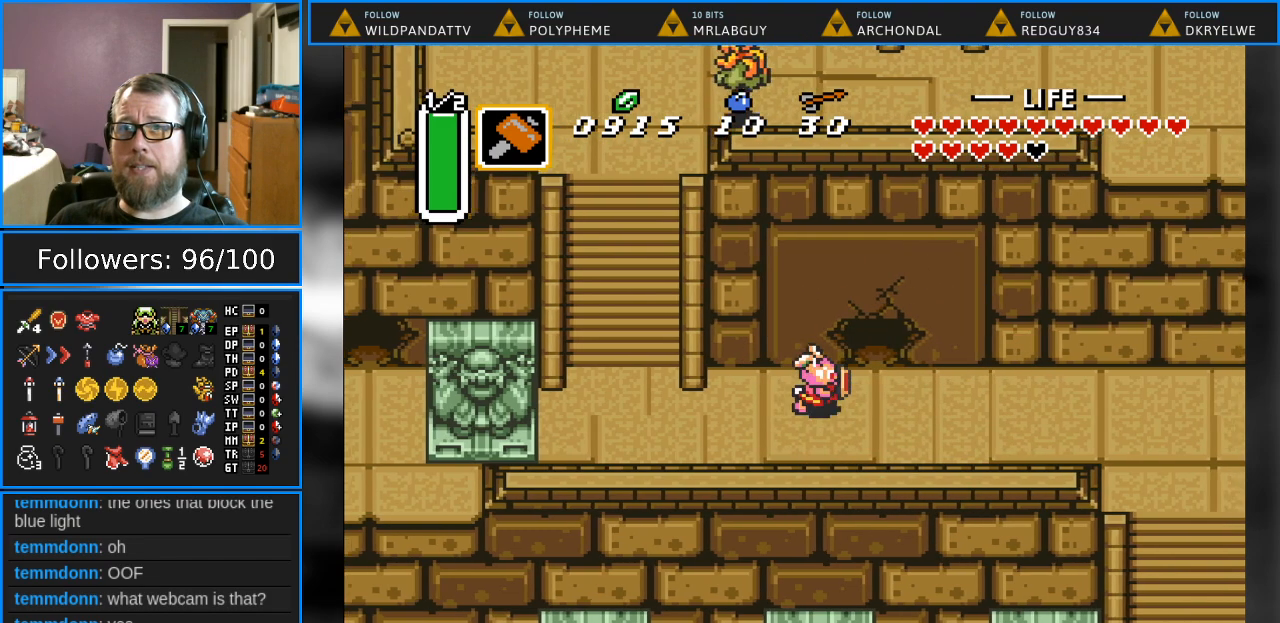
{"buttons": ["DPAD_UP"], "events": [[150, "DPAD_UP", "down"], [167, "DPAD_RIGHT", "up"]]}
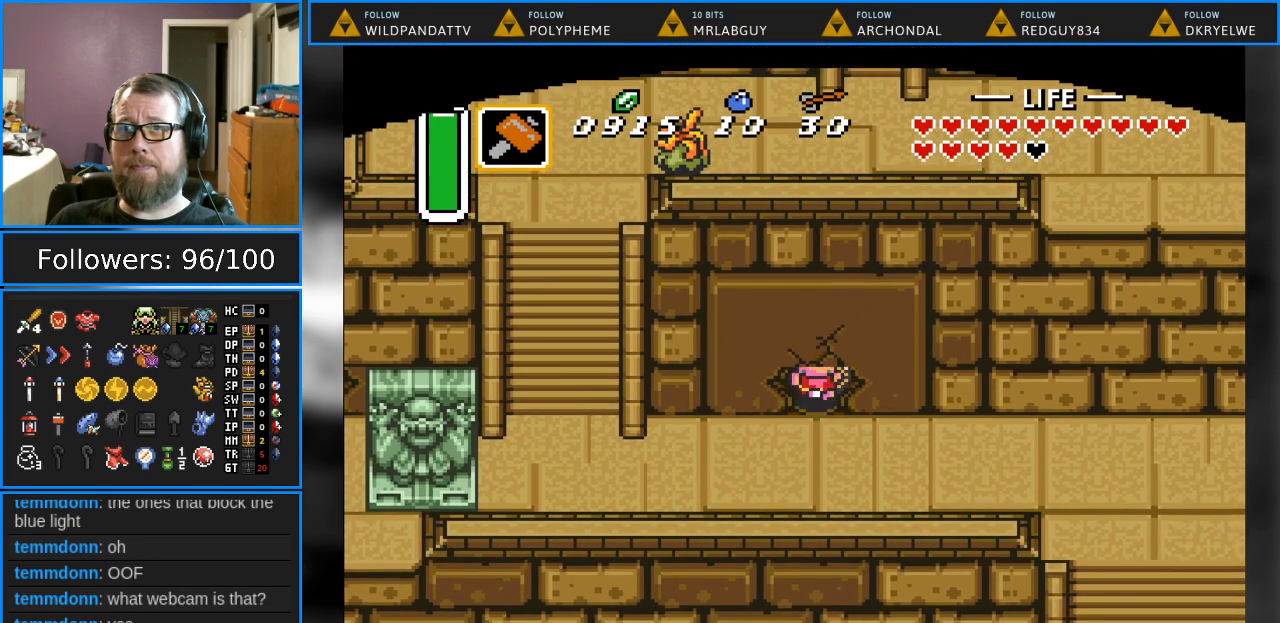
{"buttons": [], "events": [[333, "DPAD_UP", "up"]]}
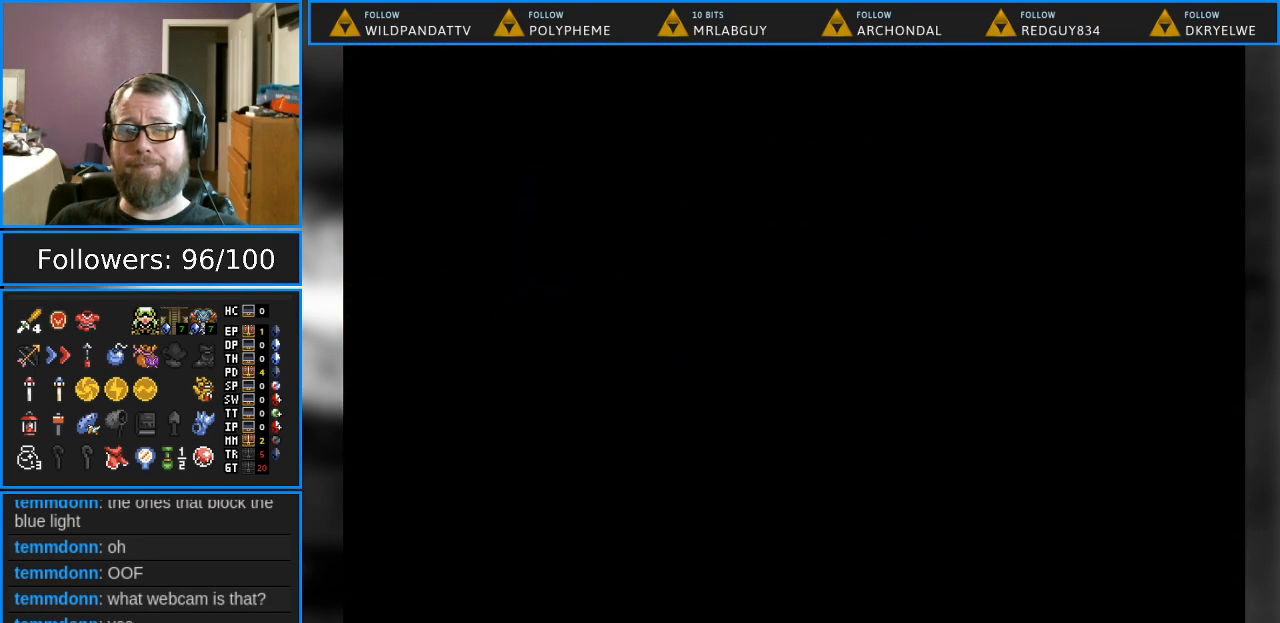
{"buttons": [], "events": []}
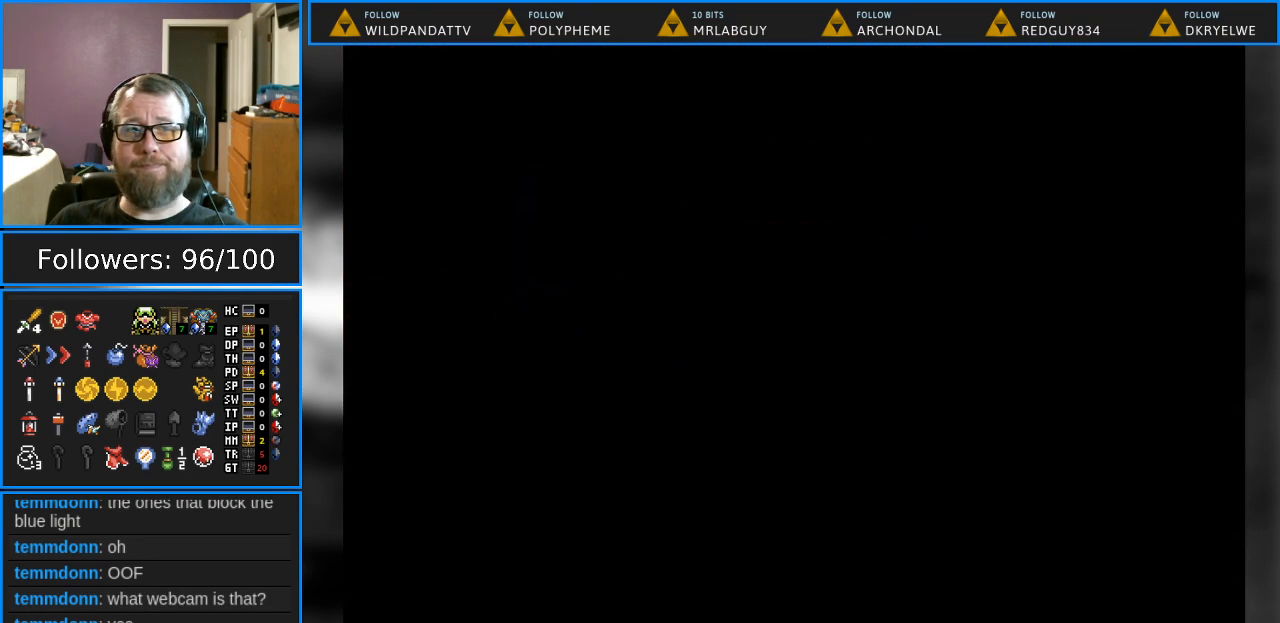
{"buttons": [], "events": []}
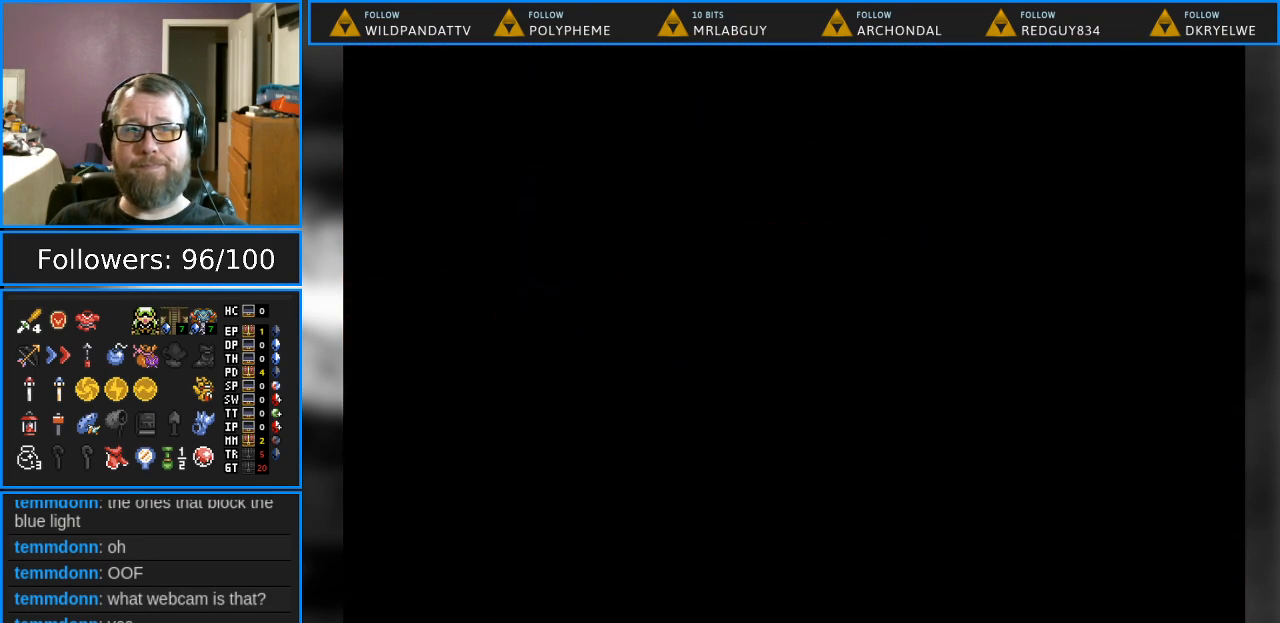
{"buttons": [], "events": []}
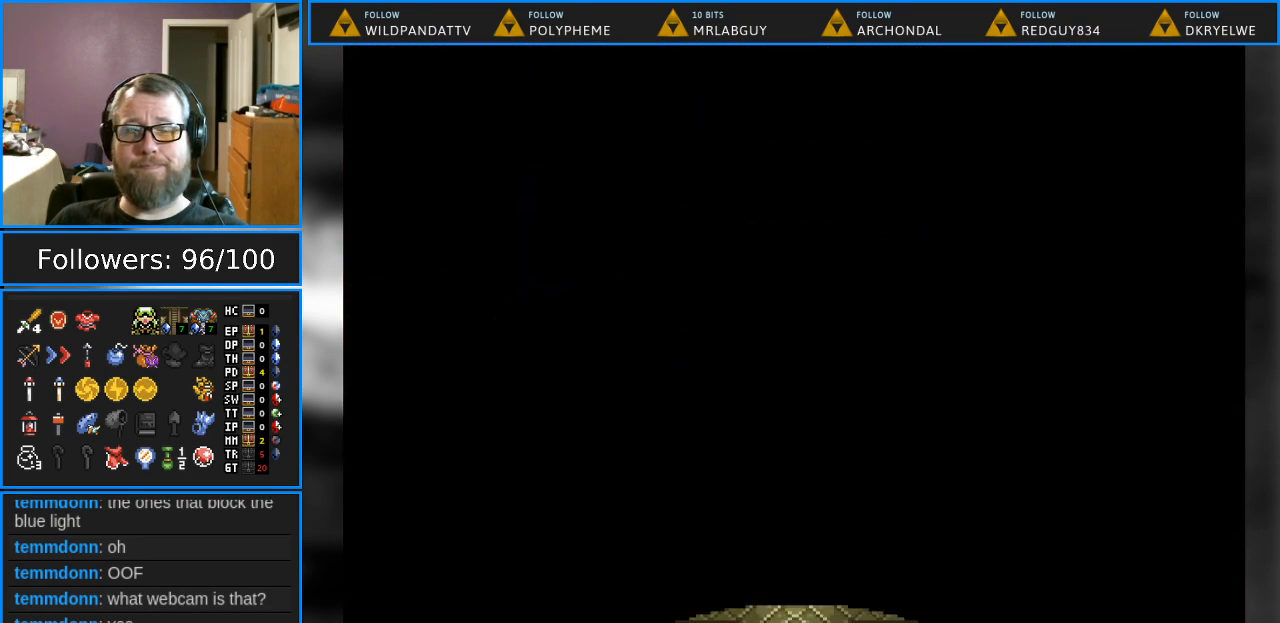
{"buttons": ["DPAD_UP"], "events": [[317, "DPAD_UP", "down"]]}
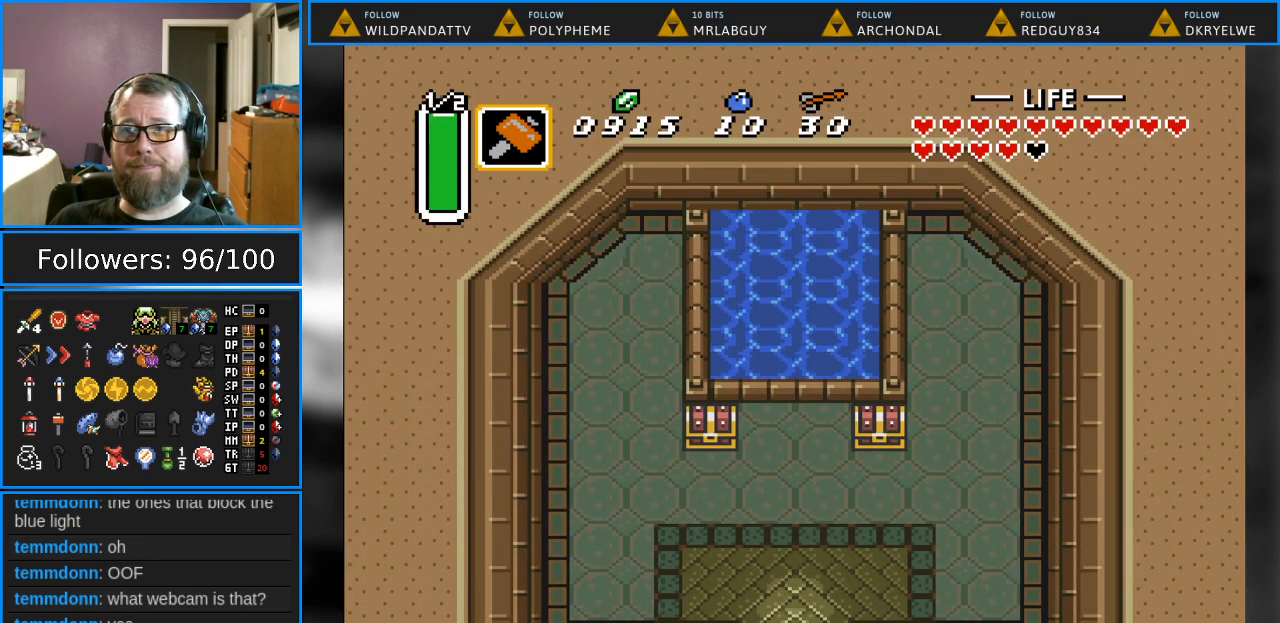
{"buttons": ["DPAD_UP", "DPAD_LEFT"], "events": [[317, "DPAD_LEFT", "down"]]}